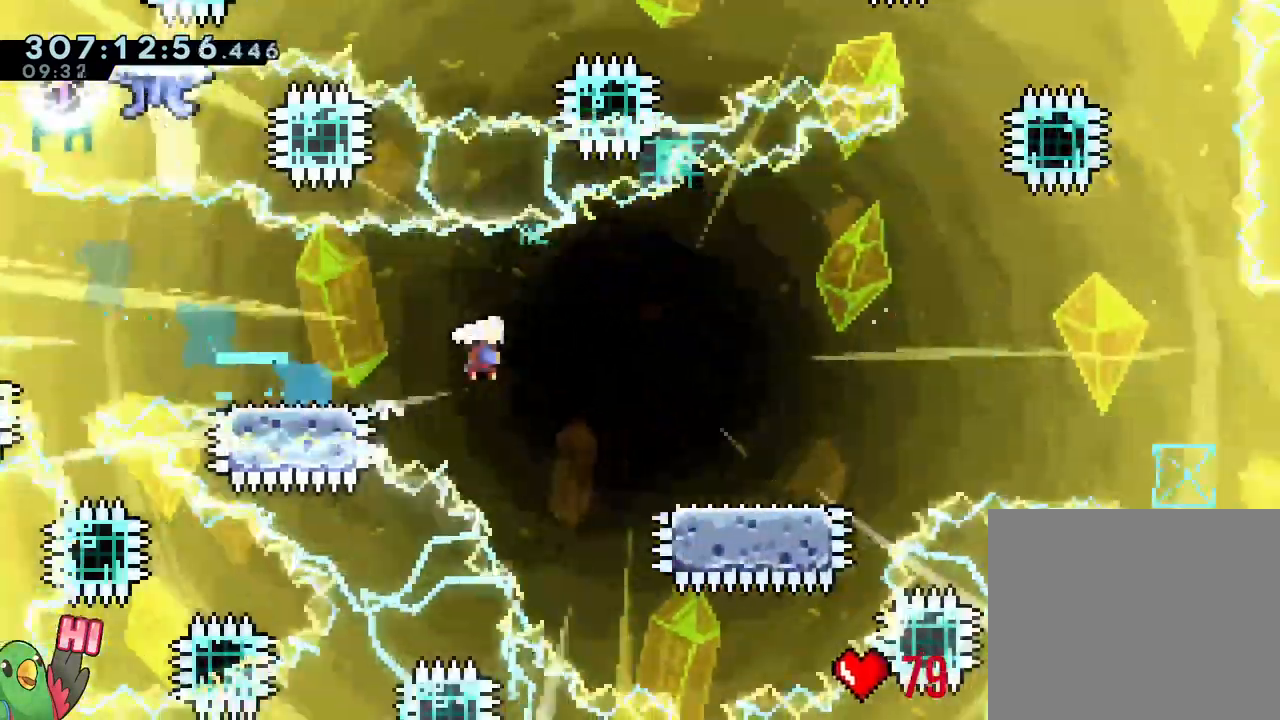
Gameplay with a controller (Nintendo layout); each line is a JSON object with the inputs held at the frame after it. "events" lists button and stick changes between this image and that frame as [ms after this image, input, new state], when the widget could be followed in between. Not read: DPAD_LEFT DPAD_RIGHT HOME L2 L3 R2 R3 START Y.
{"buttons": ["B"], "left_stick": "down", "right_stick": "center", "events": [[217, "B", "up"], [317, "B", "down"]]}
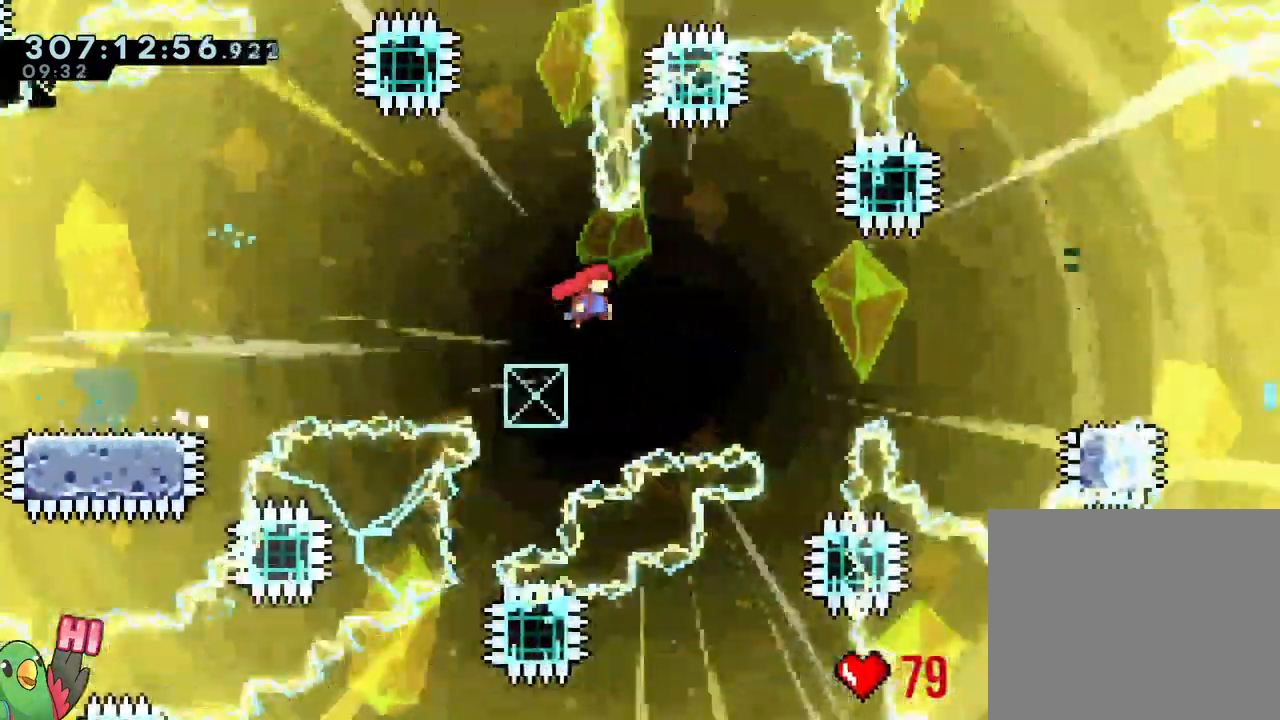
{"buttons": ["B"], "left_stick": "down", "right_stick": "center"}
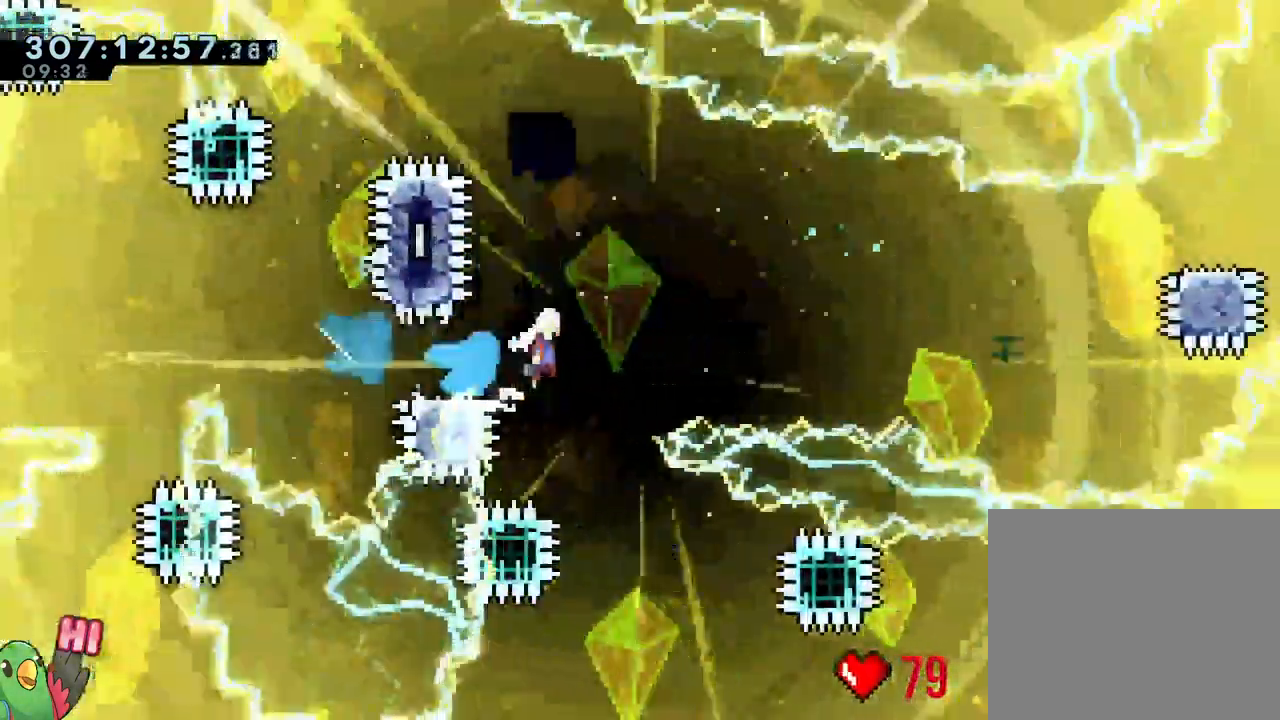
{"buttons": ["B"], "left_stick": "up-right", "right_stick": "center", "events": [[183, "left_stick", "right"], [283, "left_stick", "up-right"]]}
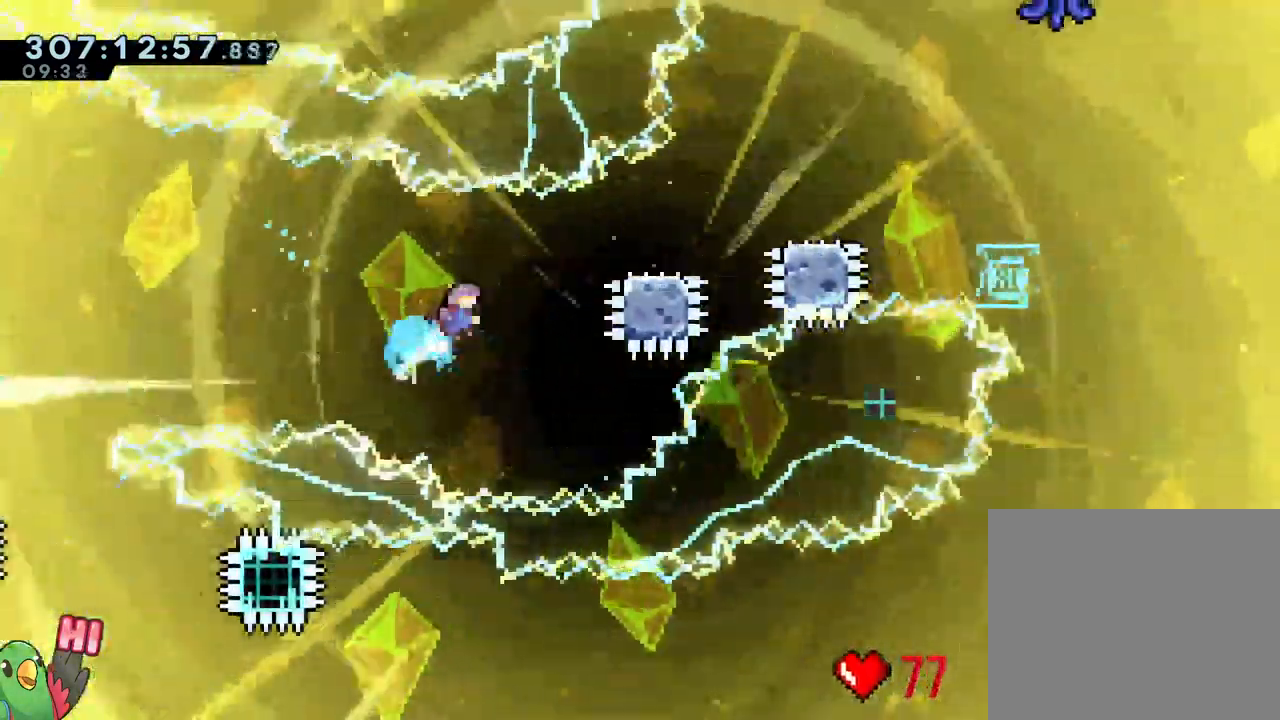
{"buttons": [], "left_stick": "center", "right_stick": "center", "events": [[133, "left_stick", "right"], [167, "B", "up"], [317, "X", "down"], [433, "X", "up"], [433, "left_stick", "center"]]}
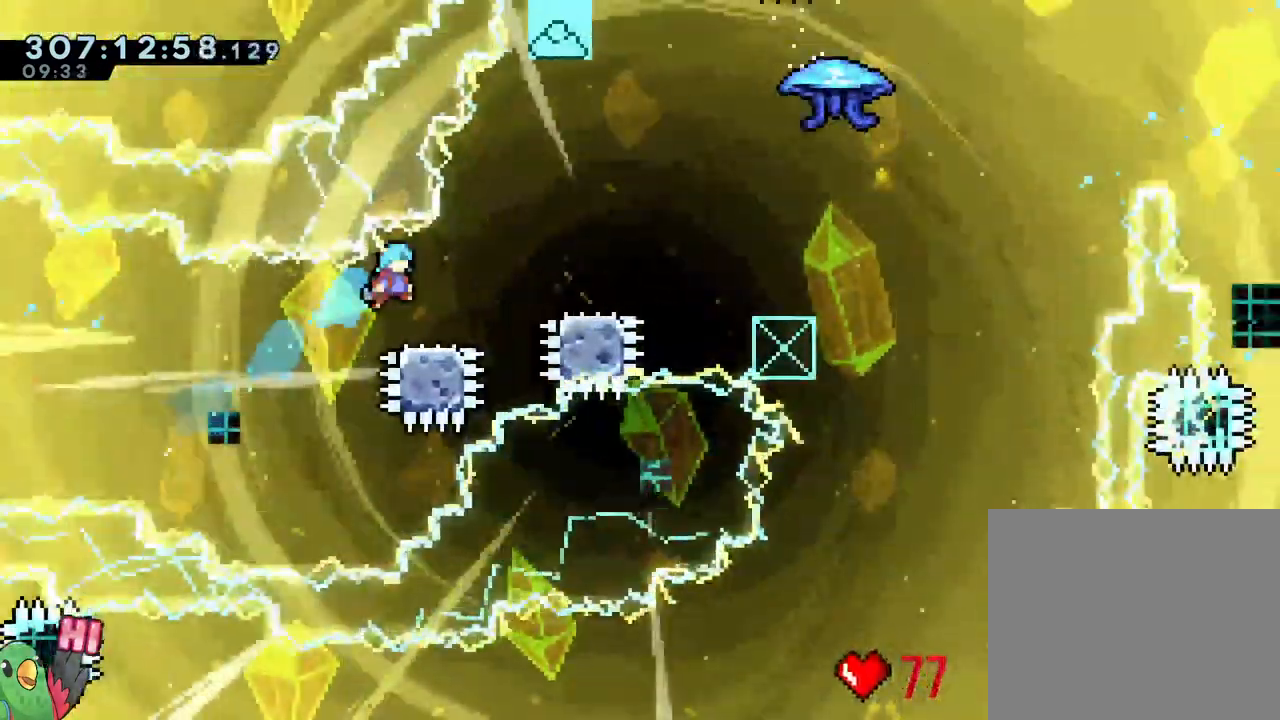
{"buttons": [], "left_stick": "center", "right_stick": "center", "events": [[400, "R1", "down"], [483, "R1", "up"]]}
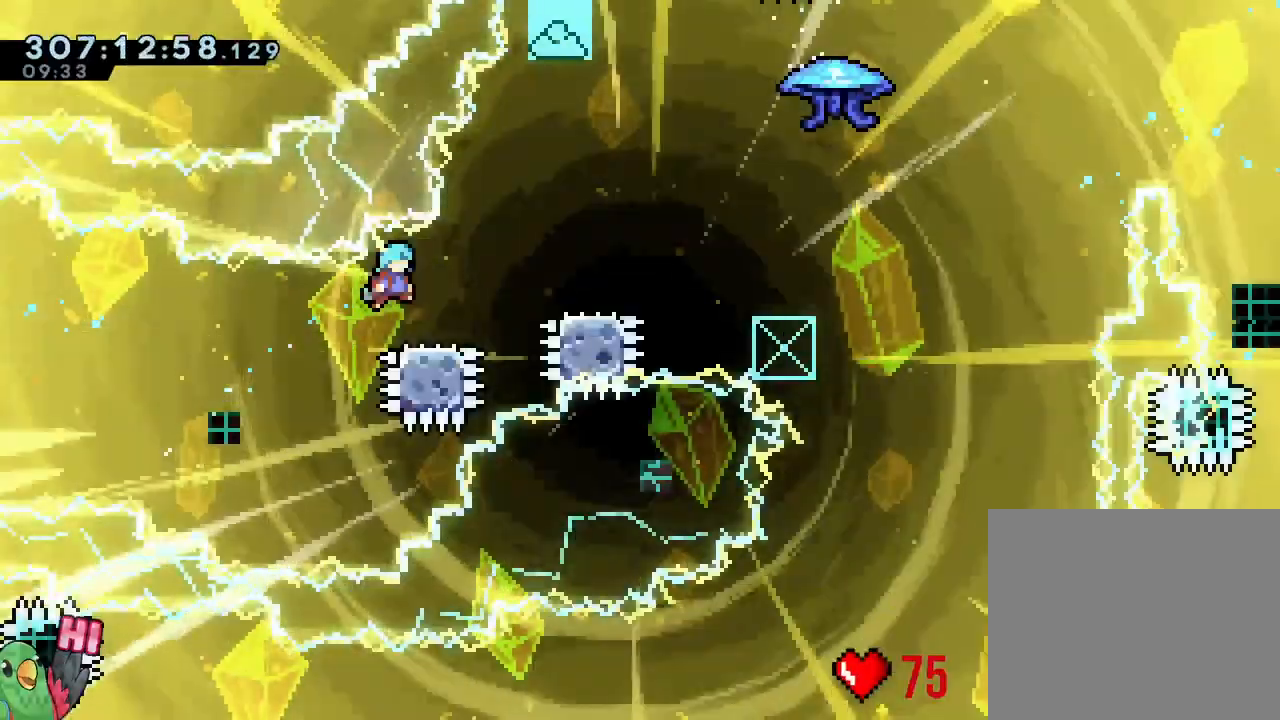
{"buttons": ["B"], "left_stick": "down-right", "right_stick": "center", "events": [[133, "left_stick", "down-right"], [250, "left_stick", "center"], [283, "B", "down"], [317, "left_stick", "down-right"]]}
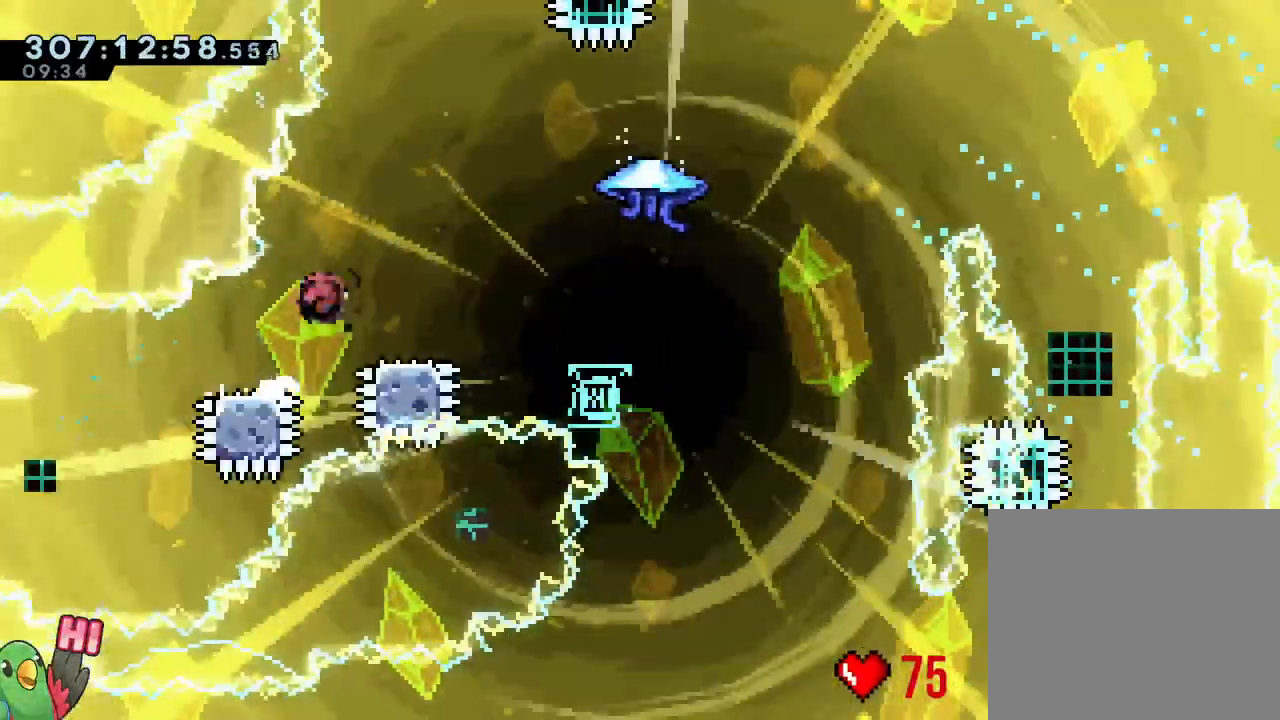
{"buttons": ["B"], "left_stick": "up-right", "right_stick": "center", "events": [[83, "B", "up"], [133, "B", "down"], [233, "left_stick", "up-right"]]}